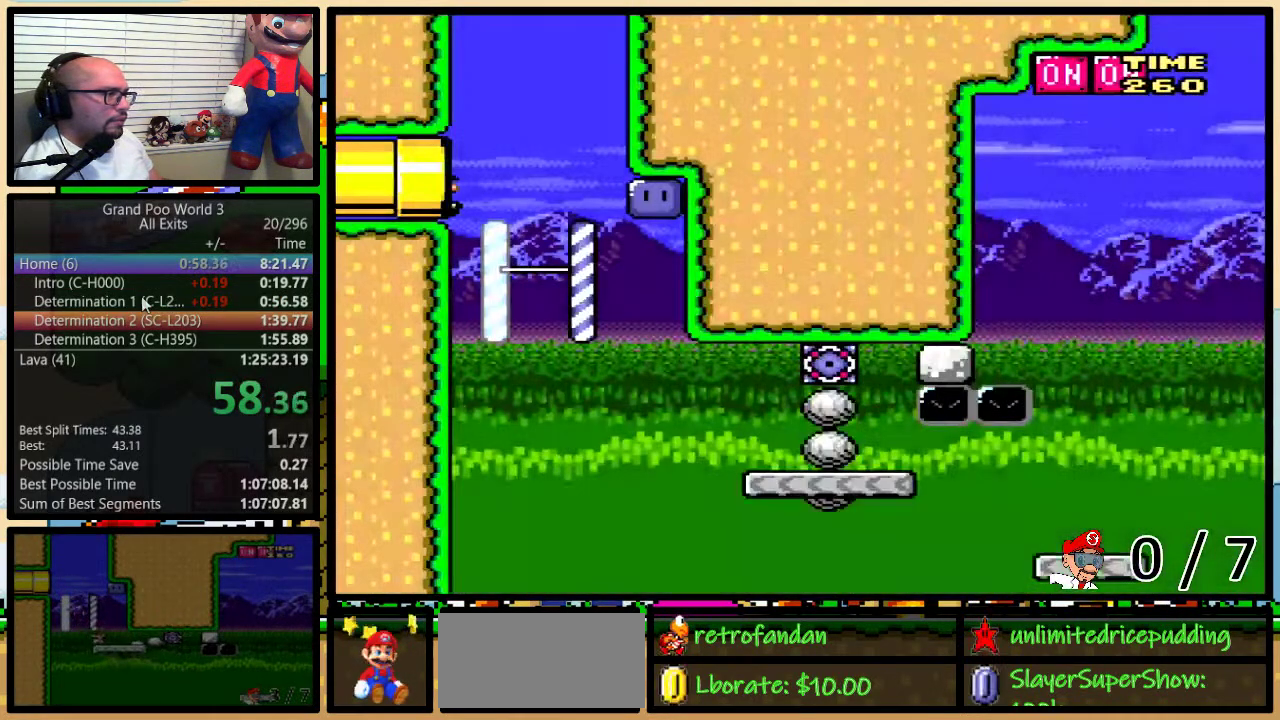
Gameplay with a controller (Nintendo layout); each line is a JSON object with the inputs held at the frame after it. "events" lists button and stick changes between this image and that frame as [ms after this image, input, new state], when the widget could be followed in between. Not read: L3 R3.
{"buttons": ["Y", "DPAD_RIGHT"], "events": []}
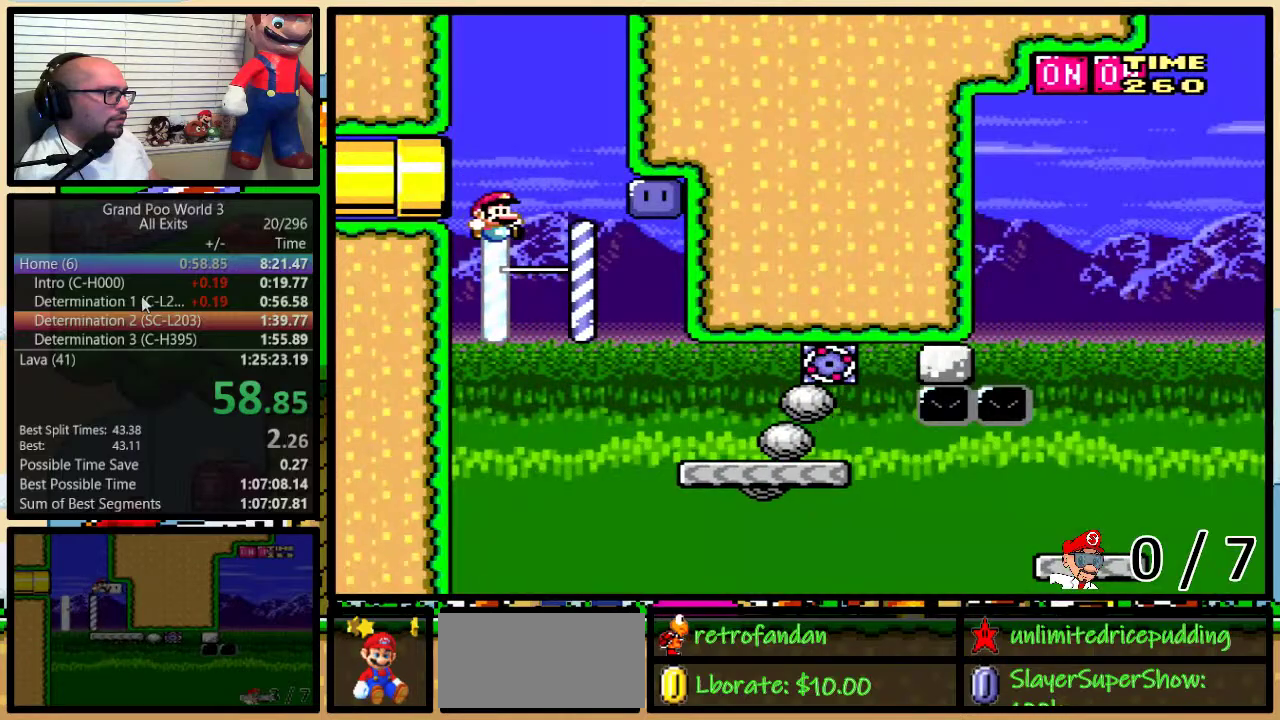
{"buttons": ["Y"], "events": [[200, "DPAD_LEFT", "down"], [200, "DPAD_RIGHT", "up"], [300, "DPAD_LEFT", "up"]]}
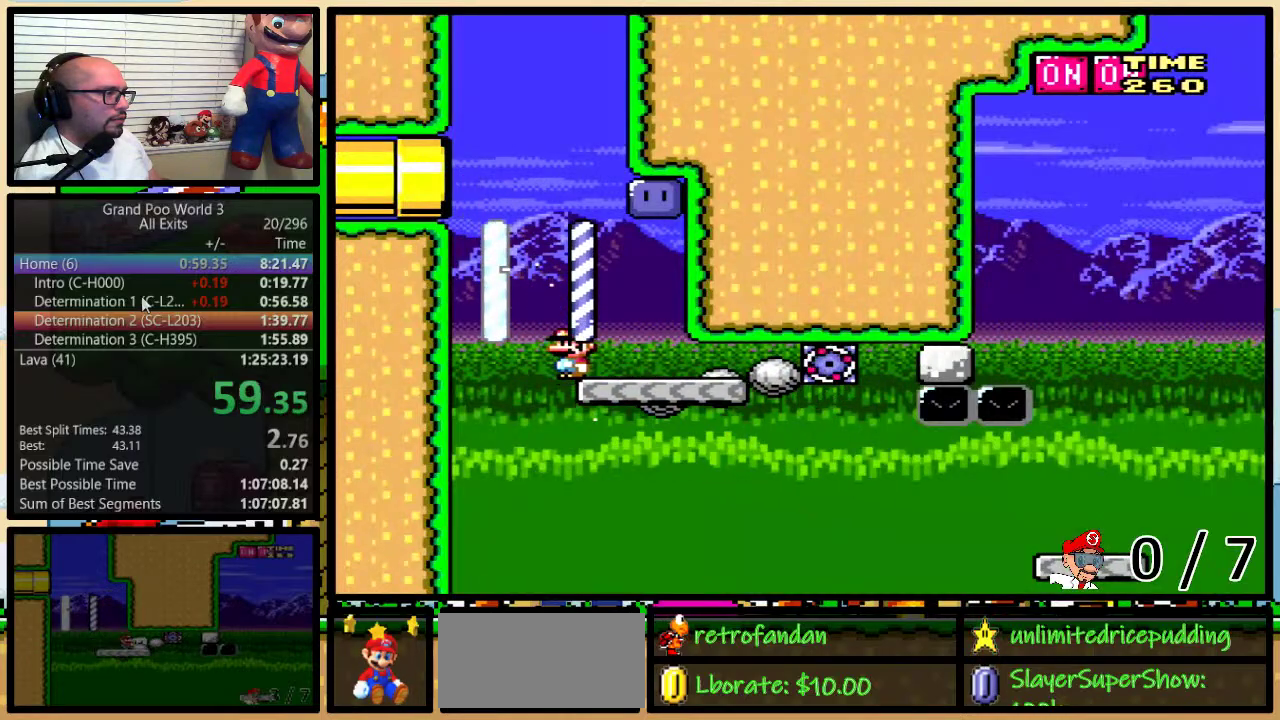
{"buttons": ["B", "Y"], "events": [[50, "B", "down"], [150, "DPAD_RIGHT", "down"], [383, "B", "up"], [383, "Y", "up"], [417, "DPAD_RIGHT", "up"], [483, "B", "down"], [483, "Y", "down"]]}
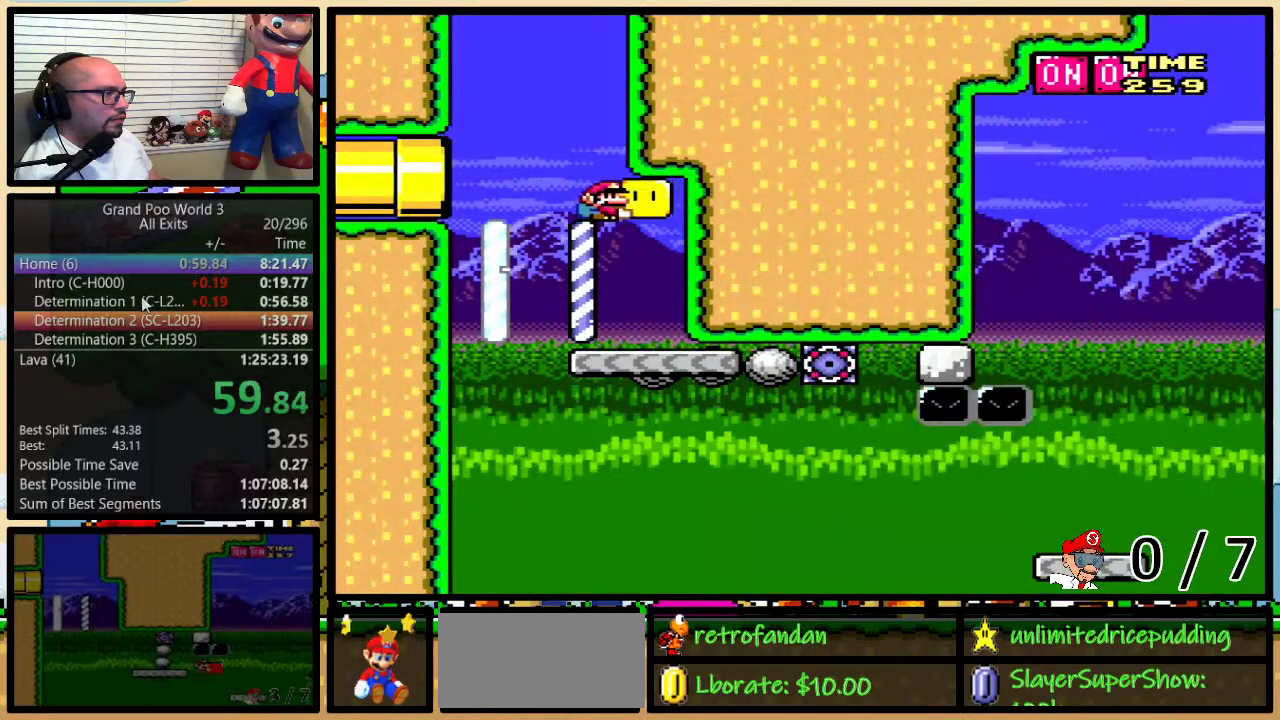
{"buttons": ["B", "Y", "DPAD_UP", "DPAD_RIGHT"], "events": [[300, "DPAD_RIGHT", "down"], [300, "DPAD_UP", "down"]]}
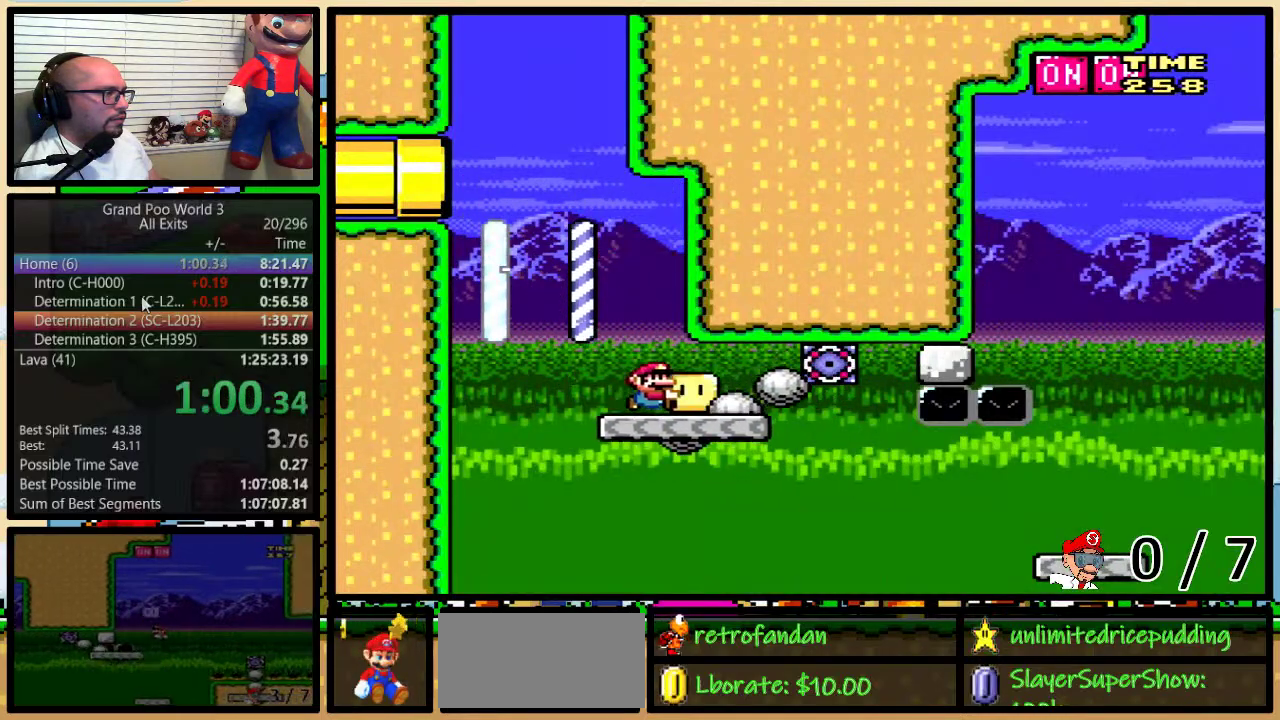
{"buttons": ["Y", "DPAD_UP", "DPAD_RIGHT"], "events": [[450, "B", "up"]]}
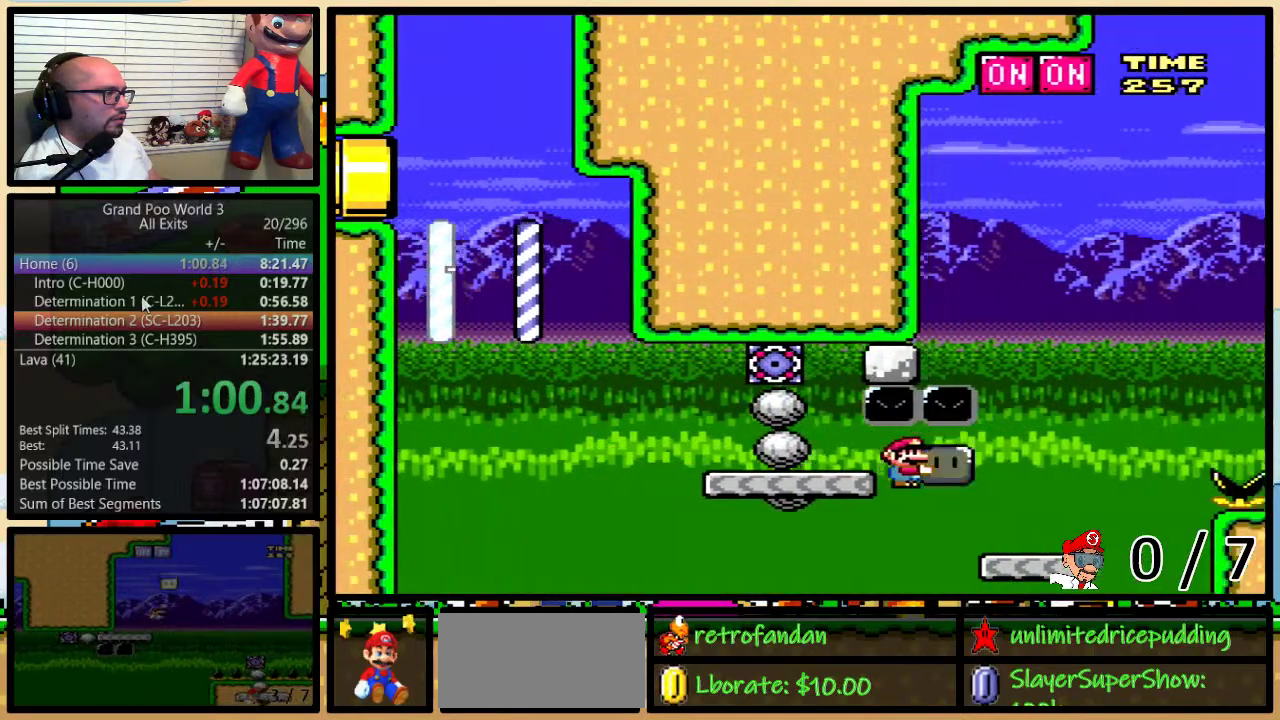
{"buttons": ["B", "Y", "DPAD_LEFT"], "events": [[100, "DPAD_RIGHT", "up"], [133, "DPAD_LEFT", "down"], [167, "B", "down"], [233, "DPAD_LEFT", "up"], [233, "DPAD_RIGHT", "down"], [333, "DPAD_RIGHT", "up"], [333, "Y", "up"], [367, "DPAD_LEFT", "down"], [400, "Y", "down"], [450, "DPAD_UP", "up"]]}
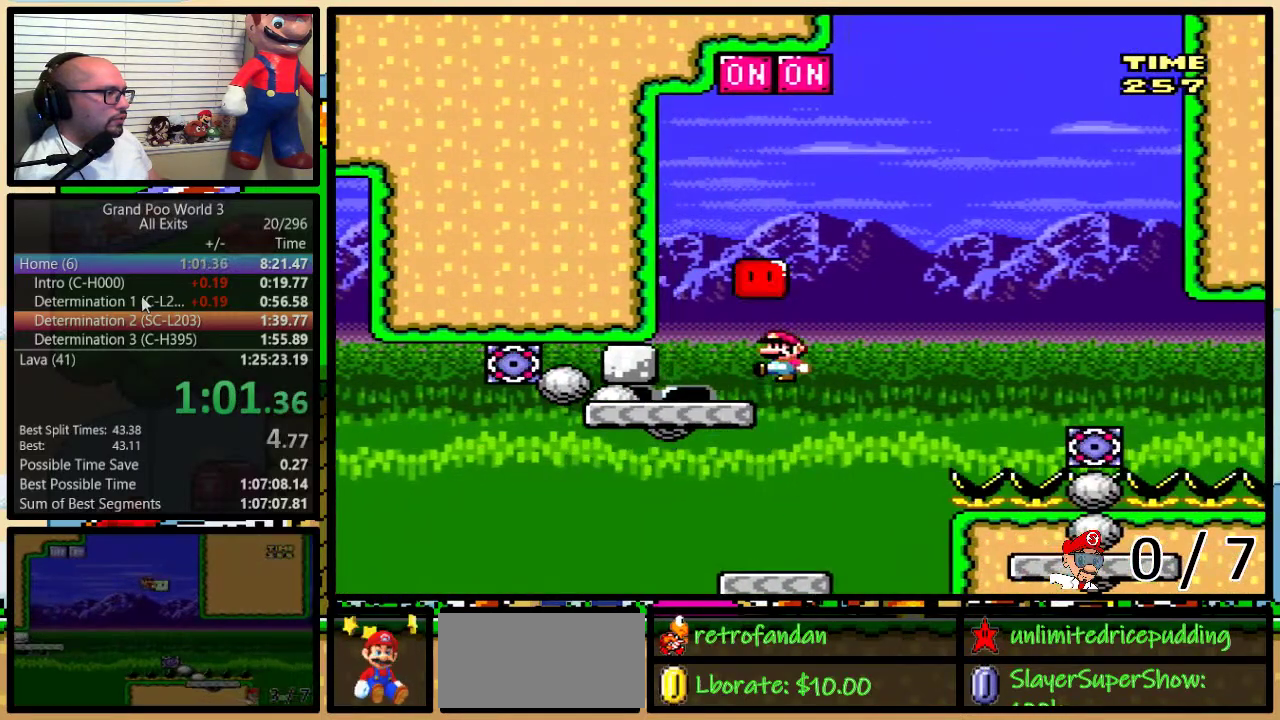
{"buttons": ["B", "Y", "DPAD_UP", "DPAD_RIGHT"], "events": [[100, "DPAD_LEFT", "up"], [100, "DPAD_RIGHT", "down"], [217, "B", "up"], [233, "DPAD_UP", "down"], [317, "B", "down"]]}
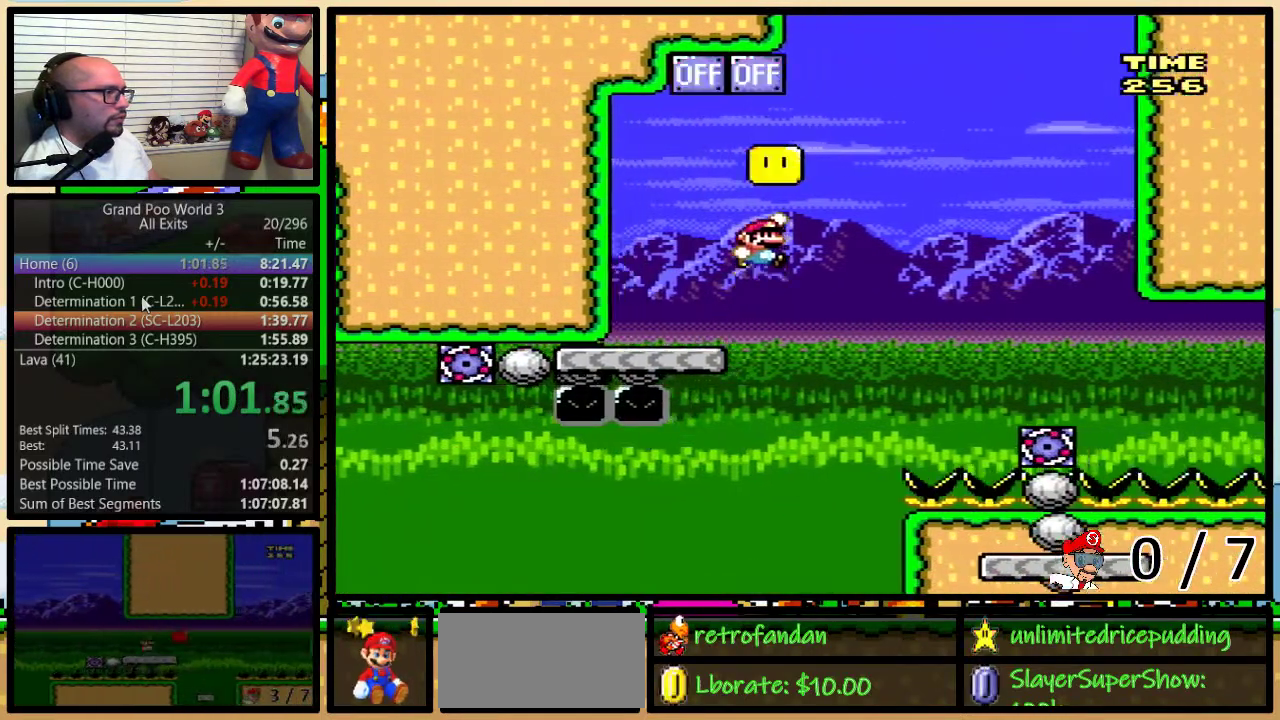
{"buttons": ["B", "Y", "DPAD_RIGHT"], "events": [[200, "DPAD_UP", "up"], [333, "B", "up"], [383, "B", "down"]]}
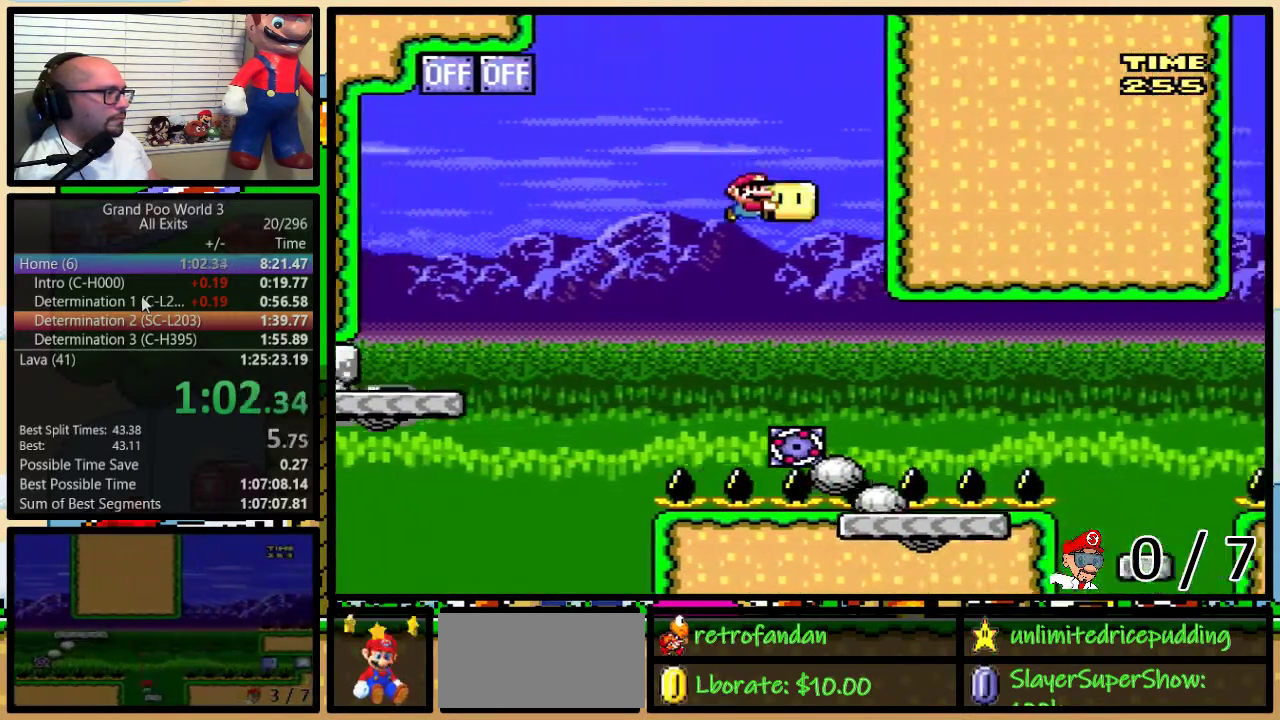
{"buttons": ["A", "X", "DPAD_RIGHT"], "events": [[217, "B", "up"], [217, "Y", "up"], [233, "X", "down"], [417, "A", "down"]]}
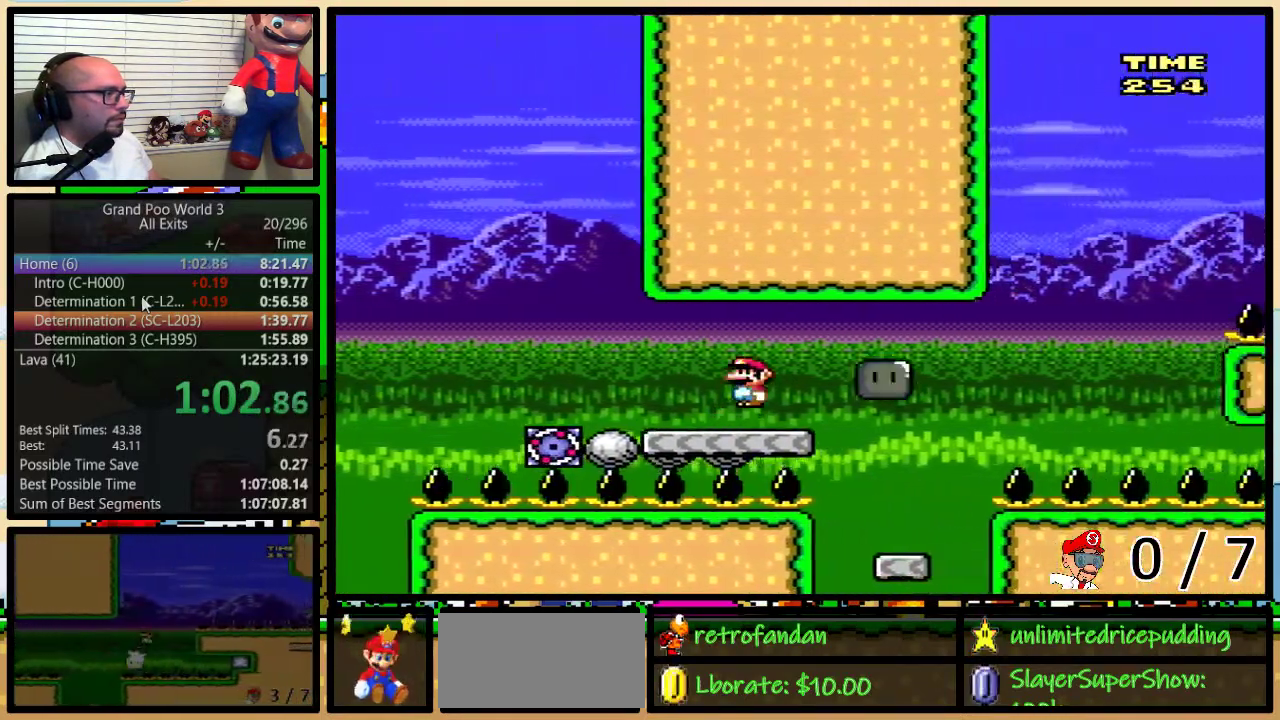
{"buttons": ["X", "DPAD_UP", "DPAD_RIGHT"], "events": [[83, "A", "up"], [167, "DPAD_DOWN", "down"], [217, "DPAD_DOWN", "up"], [217, "DPAD_LEFT", "down"], [217, "DPAD_RIGHT", "up"], [367, "DPAD_LEFT", "up"], [367, "DPAD_RIGHT", "down"], [483, "DPAD_UP", "down"]]}
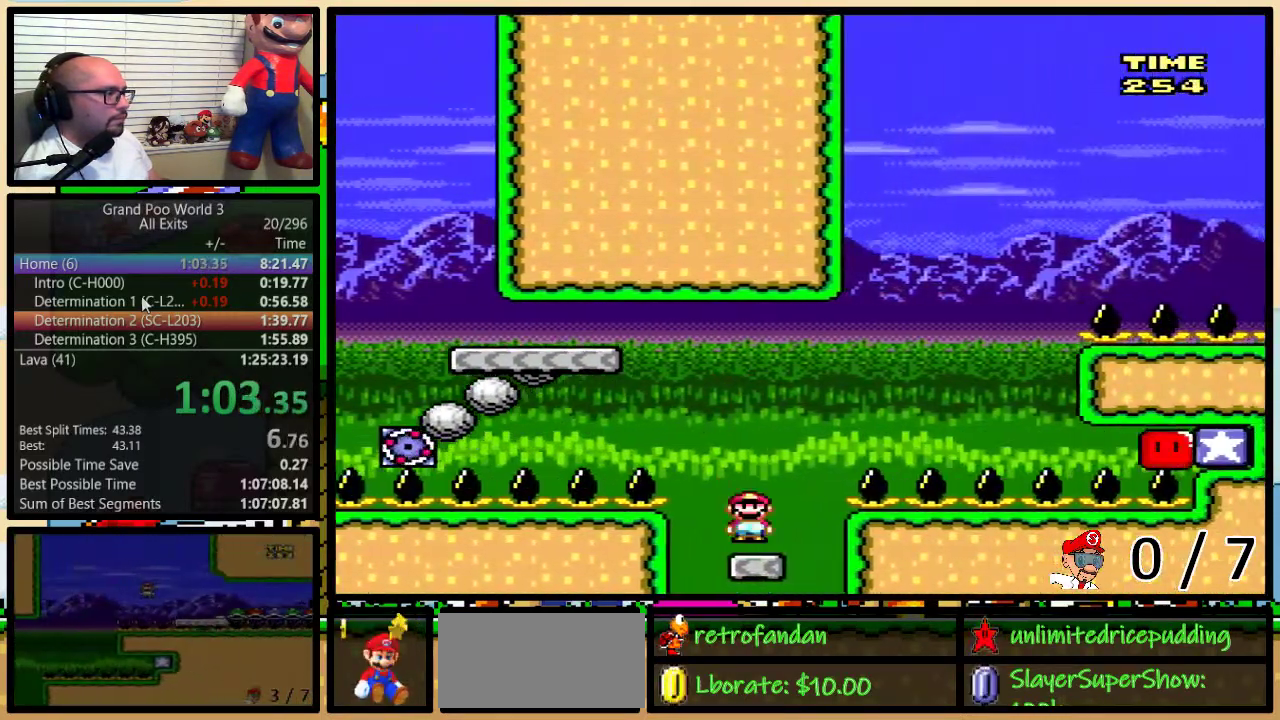
{"buttons": ["A", "Y", "DPAD_UP", "DPAD_RIGHT"], "events": [[17, "A", "down"], [133, "A", "up"], [267, "A", "down"], [417, "X", "up"], [417, "Y", "down"]]}
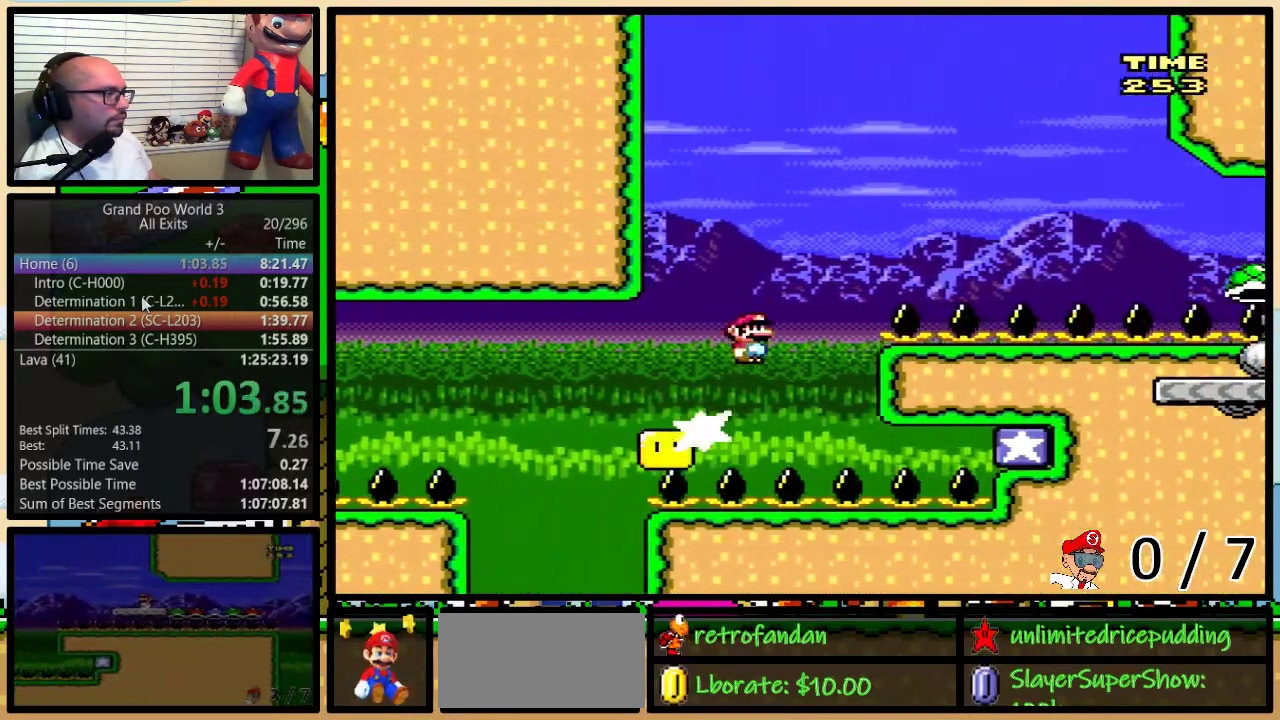
{"buttons": ["Y", "DPAD_UP", "DPAD_RIGHT"], "events": [[467, "A", "up"]]}
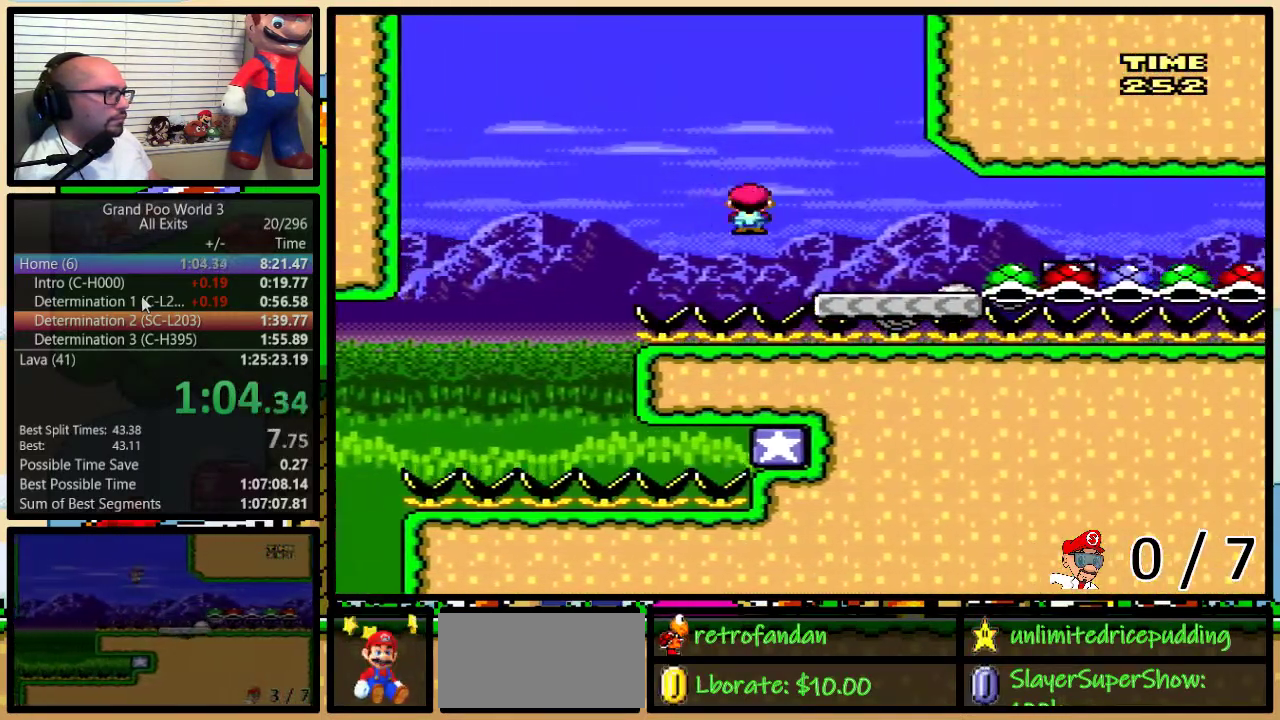
{"buttons": ["Y", "DPAD_LEFT"], "events": [[267, "DPAD_LEFT", "down"], [267, "DPAD_RIGHT", "up"], [267, "DPAD_UP", "up"]]}
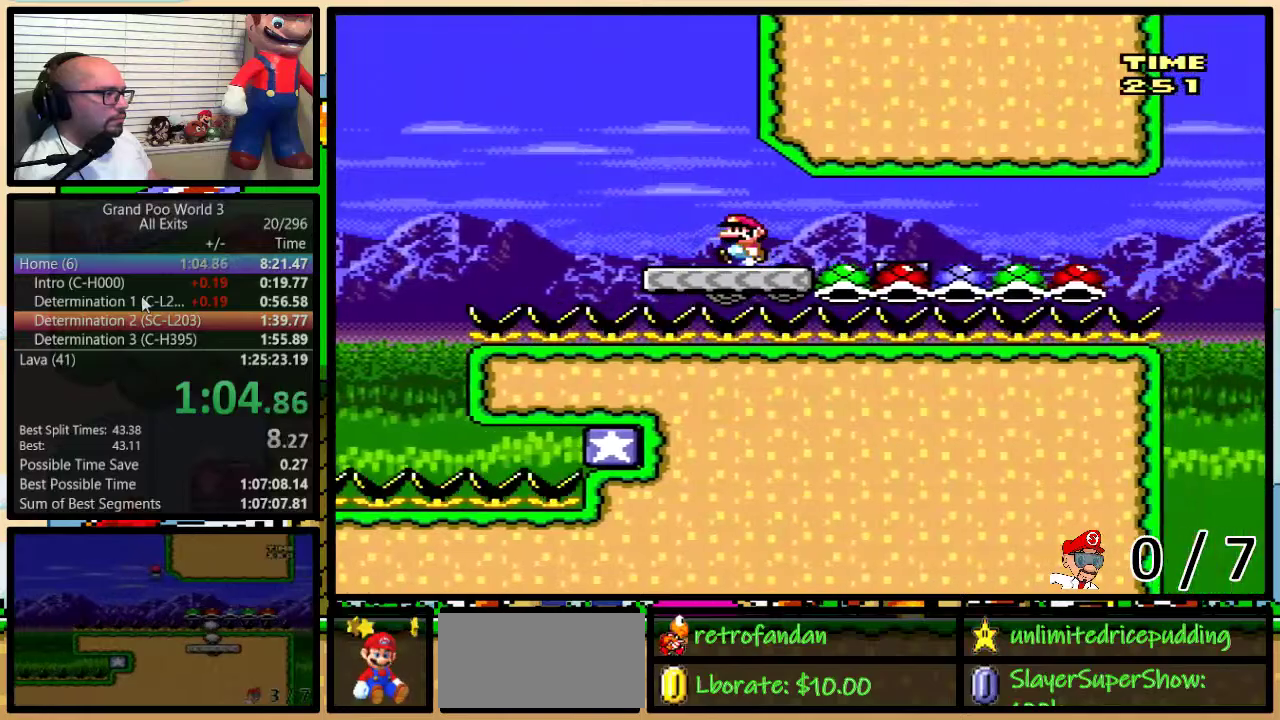
{"buttons": ["A", "Y", "DPAD_RIGHT"], "events": [[283, "A", "down"], [317, "DPAD_LEFT", "up"], [317, "DPAD_RIGHT", "down"]]}
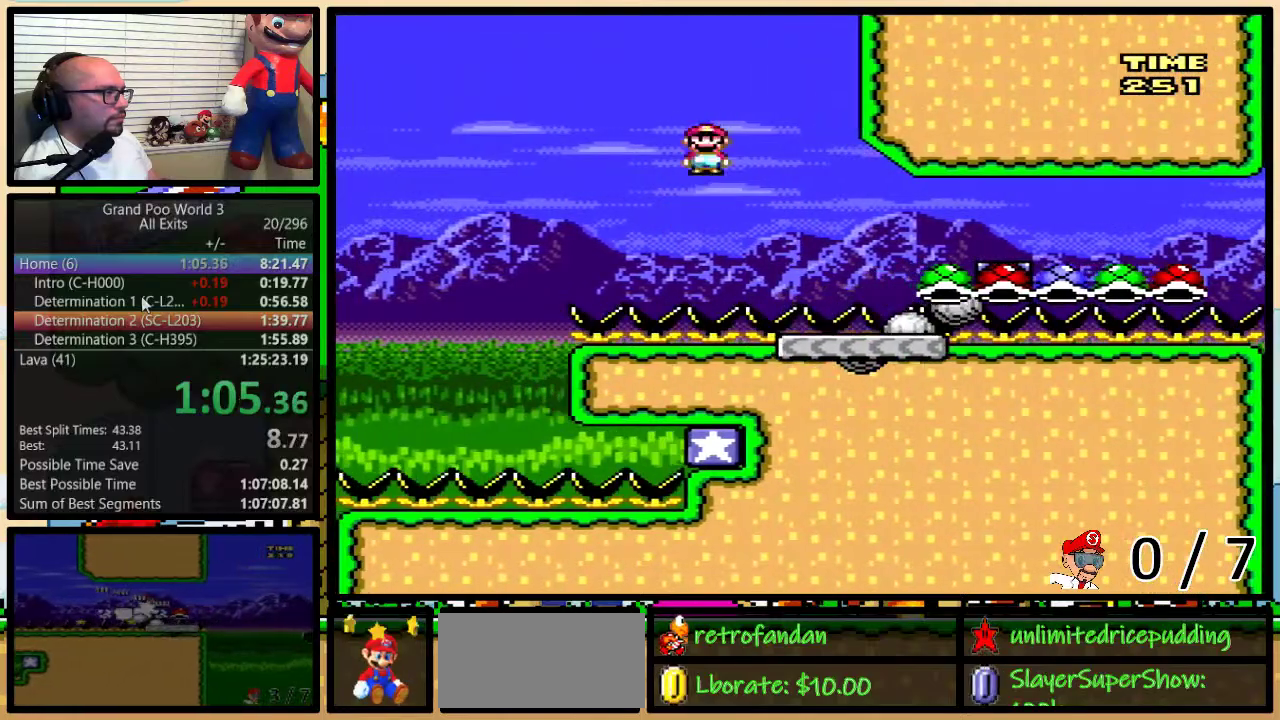
{"buttons": ["A", "Y", "DPAD_UP", "DPAD_RIGHT"], "events": [[50, "DPAD_RIGHT", "up"], [117, "DPAD_RIGHT", "down"], [150, "DPAD_UP", "down"]]}
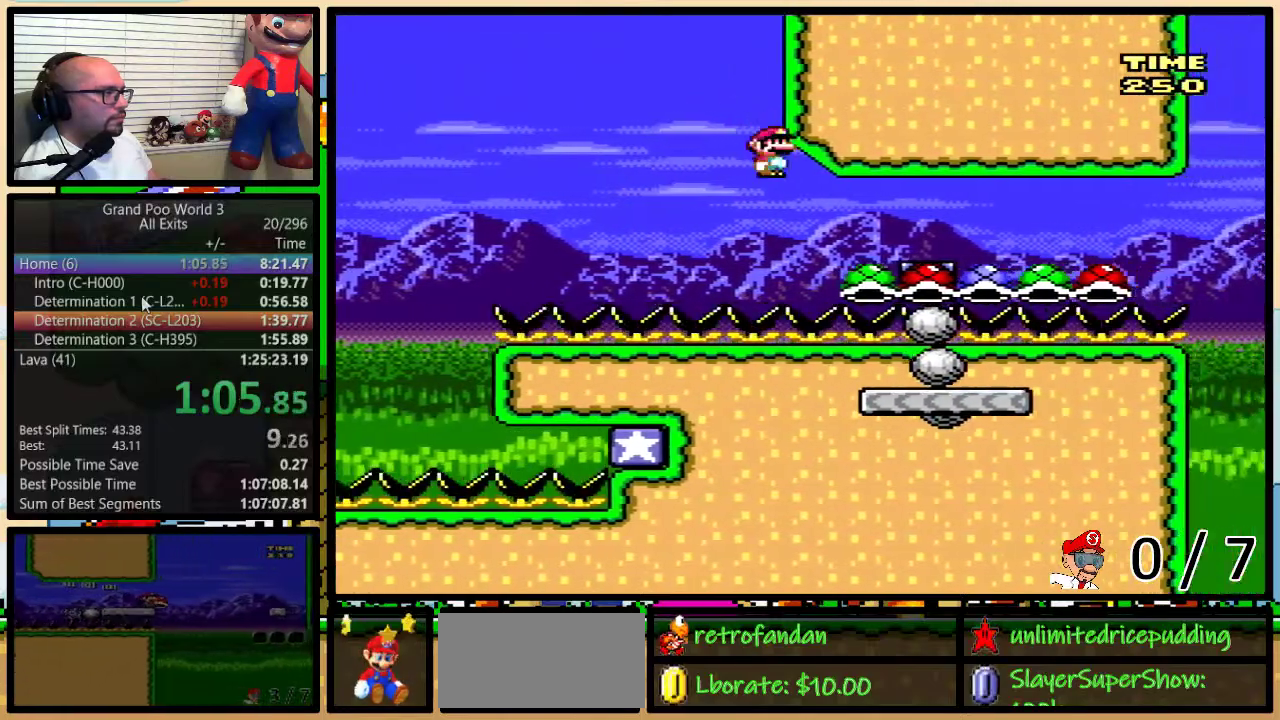
{"buttons": ["A", "Y", "DPAD_LEFT"], "events": [[300, "DPAD_UP", "up"], [417, "DPAD_LEFT", "down"], [417, "DPAD_RIGHT", "up"]]}
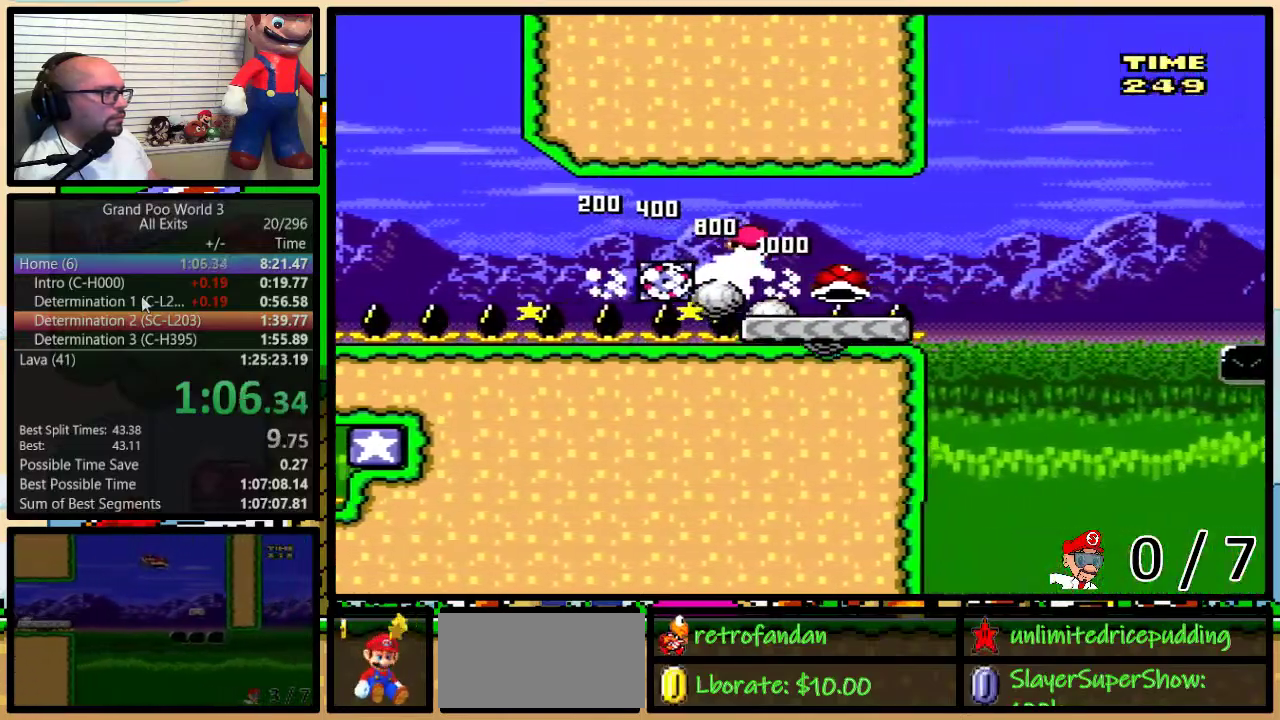
{"buttons": ["B", "Y", "DPAD_UP", "DPAD_RIGHT"], "events": [[17, "DPAD_LEFT", "up"], [17, "DPAD_RIGHT", "down"], [67, "A", "up"], [117, "DPAD_UP", "down"], [417, "B", "down"]]}
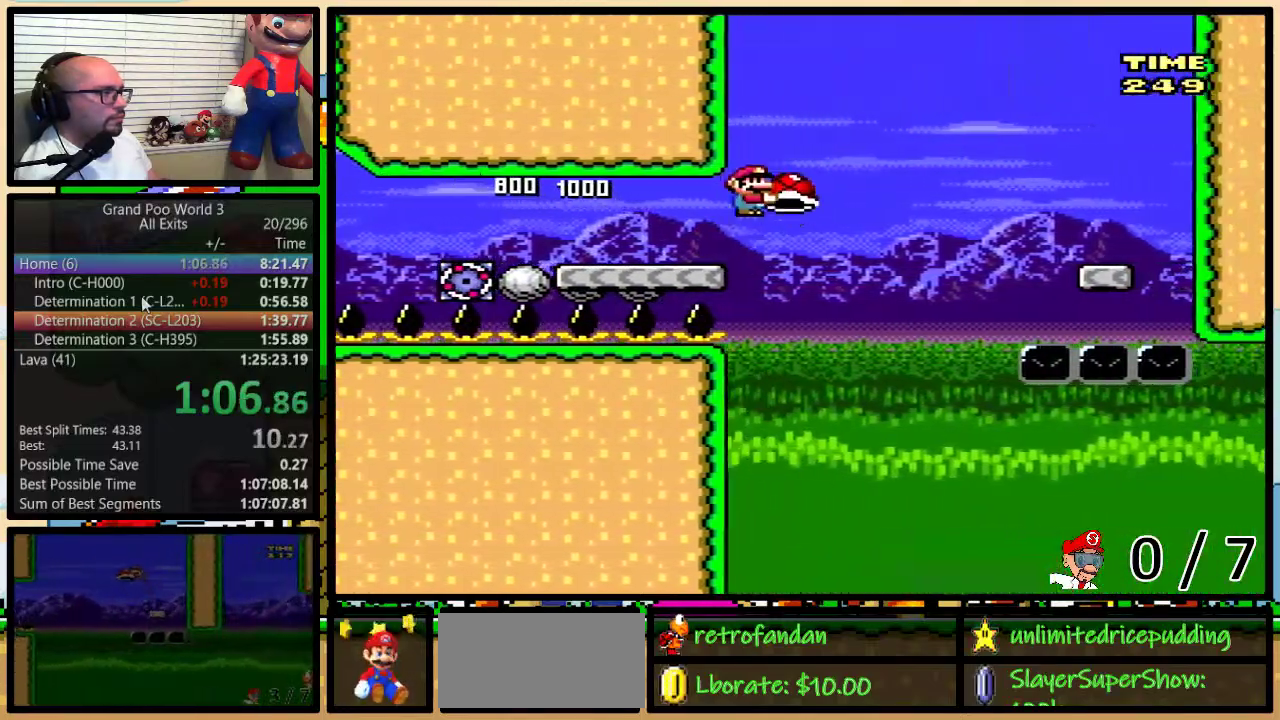
{"buttons": ["Y", "DPAD_UP", "DPAD_RIGHT"], "events": [[50, "B", "up"], [167, "B", "down"], [417, "B", "up"]]}
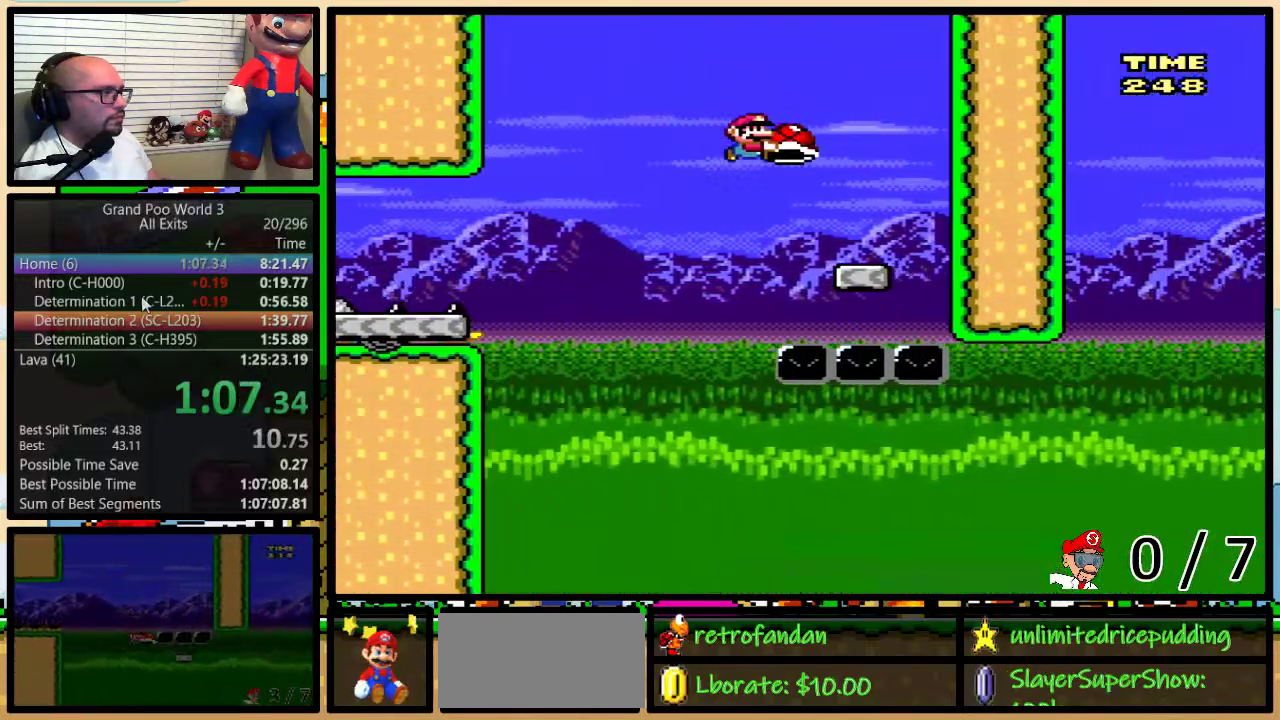
{"buttons": ["Y", "DPAD_LEFT"], "events": [[17, "DPAD_UP", "up"], [67, "DPAD_LEFT", "down"], [67, "DPAD_RIGHT", "up"], [167, "B", "down"], [233, "B", "up"]]}
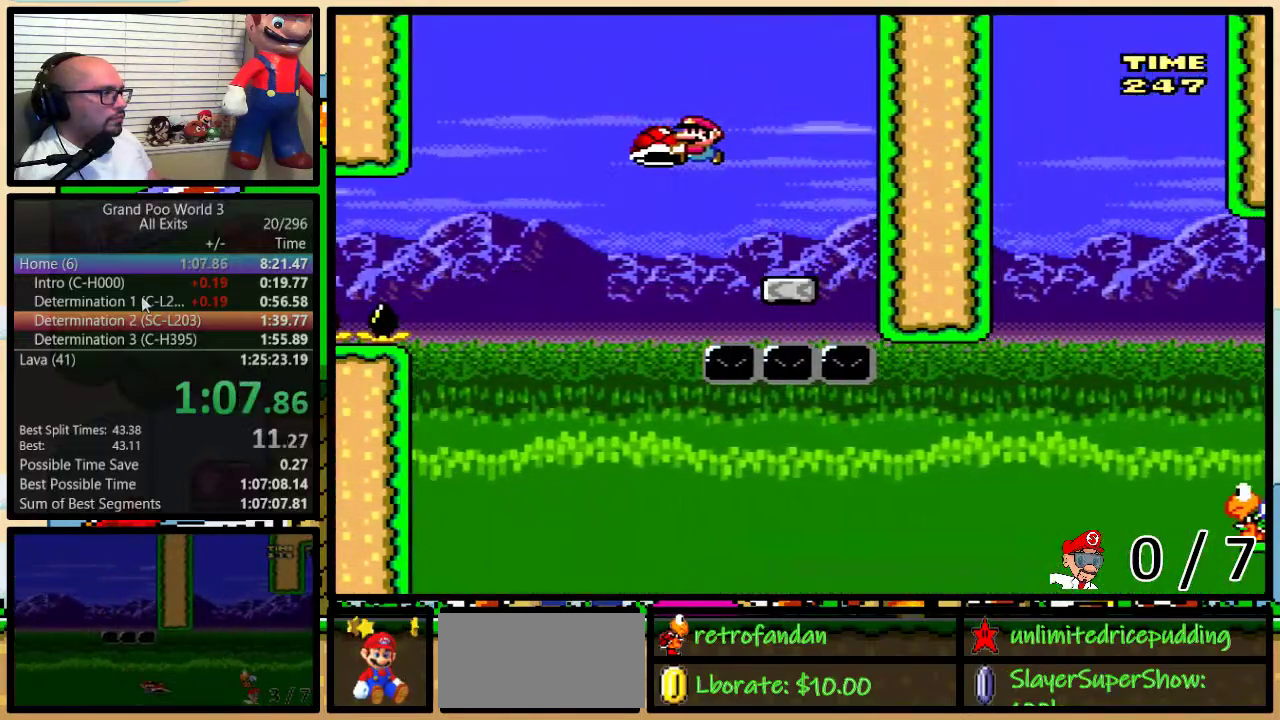
{"buttons": ["B", "Y", "DPAD_RIGHT"], "events": [[83, "DPAD_LEFT", "up"], [83, "DPAD_RIGHT", "down"], [117, "B", "down"], [200, "DPAD_UP", "down"], [483, "DPAD_UP", "up"]]}
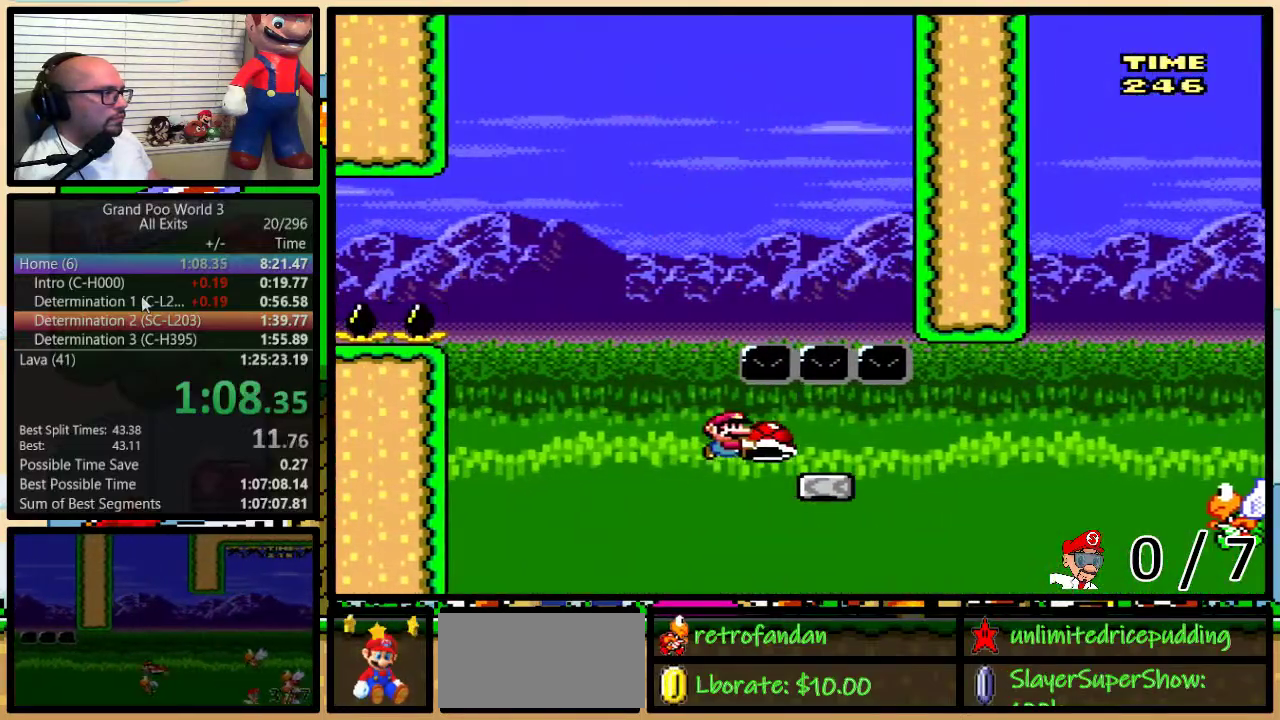
{"buttons": ["Y", "DPAD_RIGHT"], "events": [[83, "B", "up"], [267, "B", "down"], [483, "B", "up"]]}
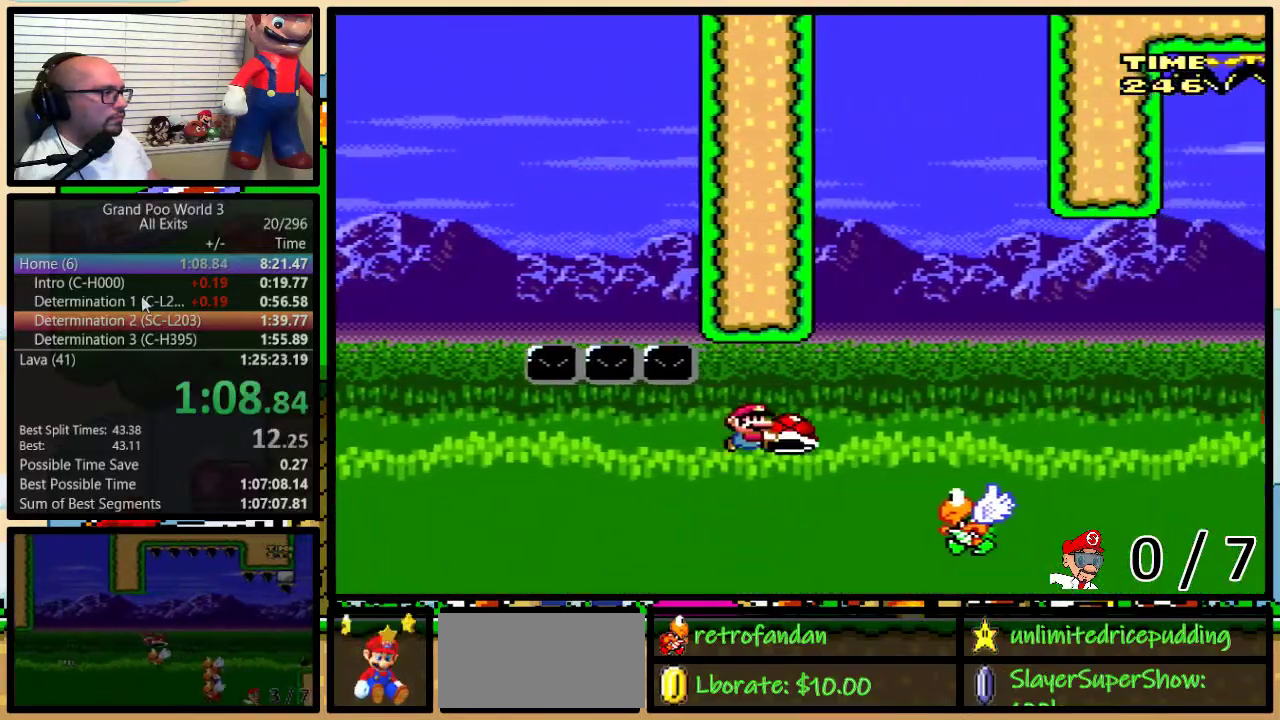
{"buttons": ["Y", "DPAD_RIGHT"], "events": [[267, "B", "down"], [483, "B", "up"]]}
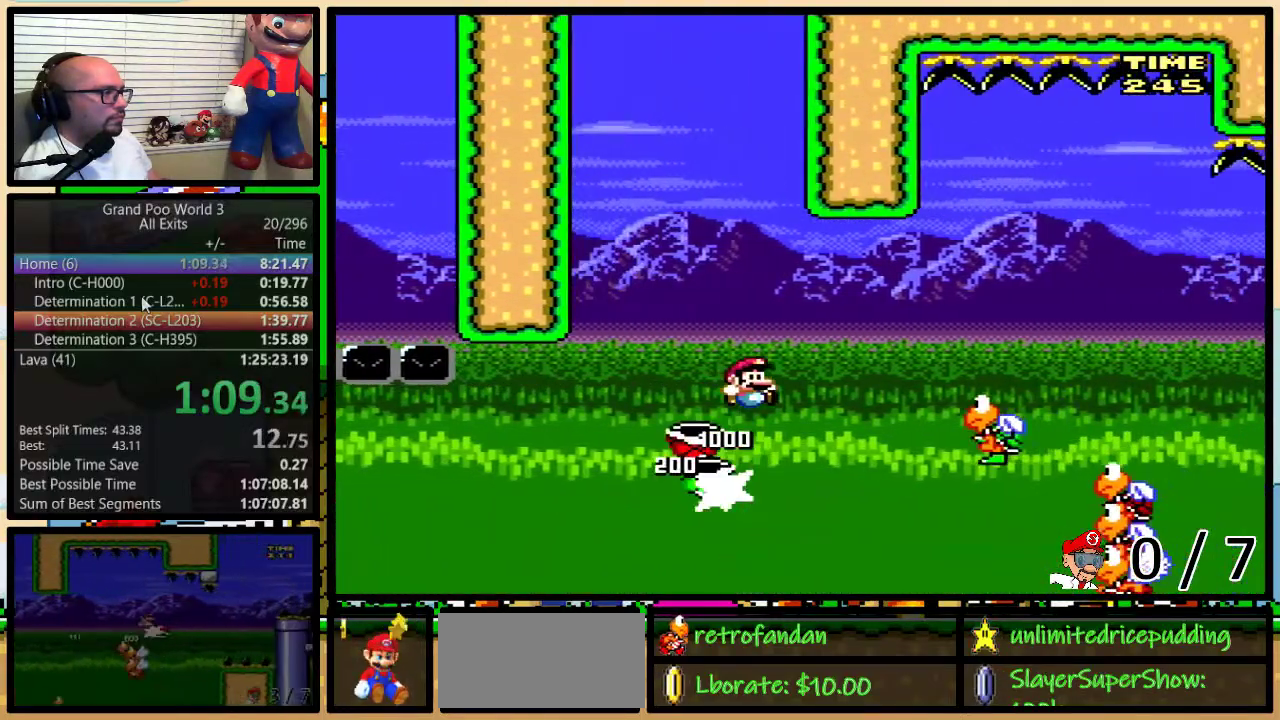
{"buttons": ["Y", "DPAD_RIGHT"], "events": [[333, "B", "down"], [450, "B", "up"]]}
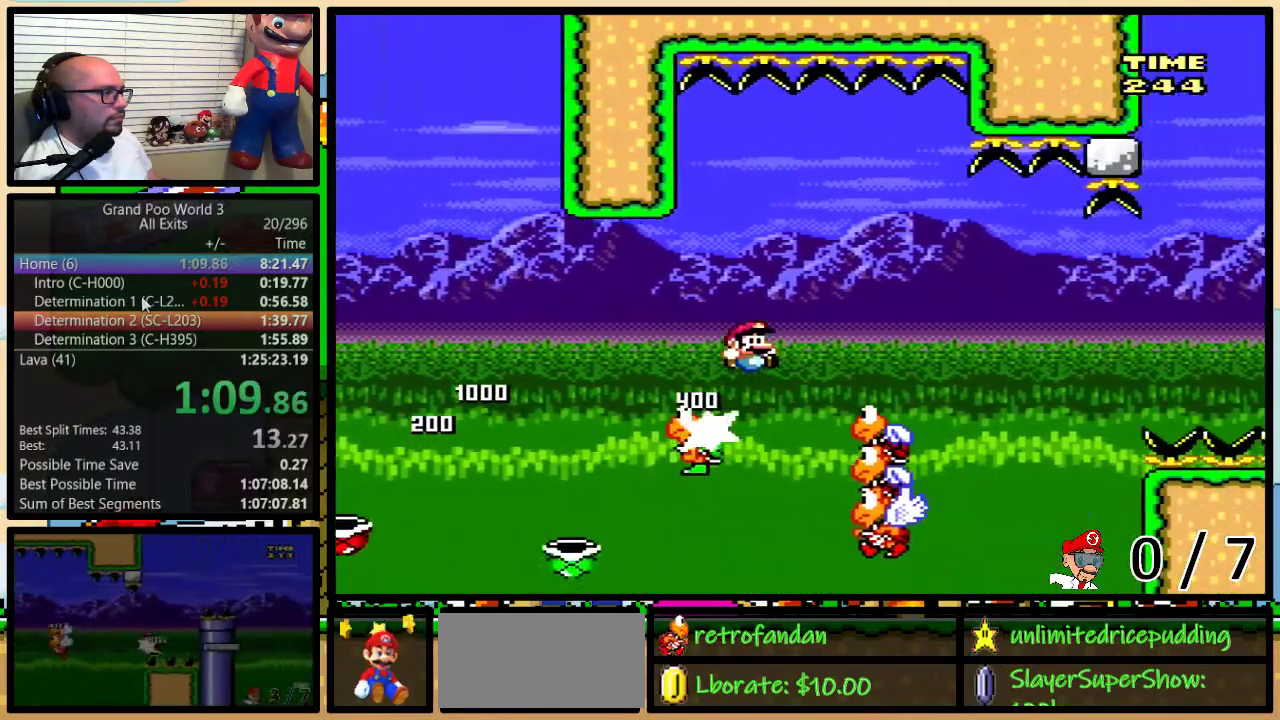
{"buttons": ["B", "Y", "DPAD_LEFT"], "events": [[150, "DPAD_RIGHT", "up"], [167, "DPAD_LEFT", "down"], [333, "B", "down"]]}
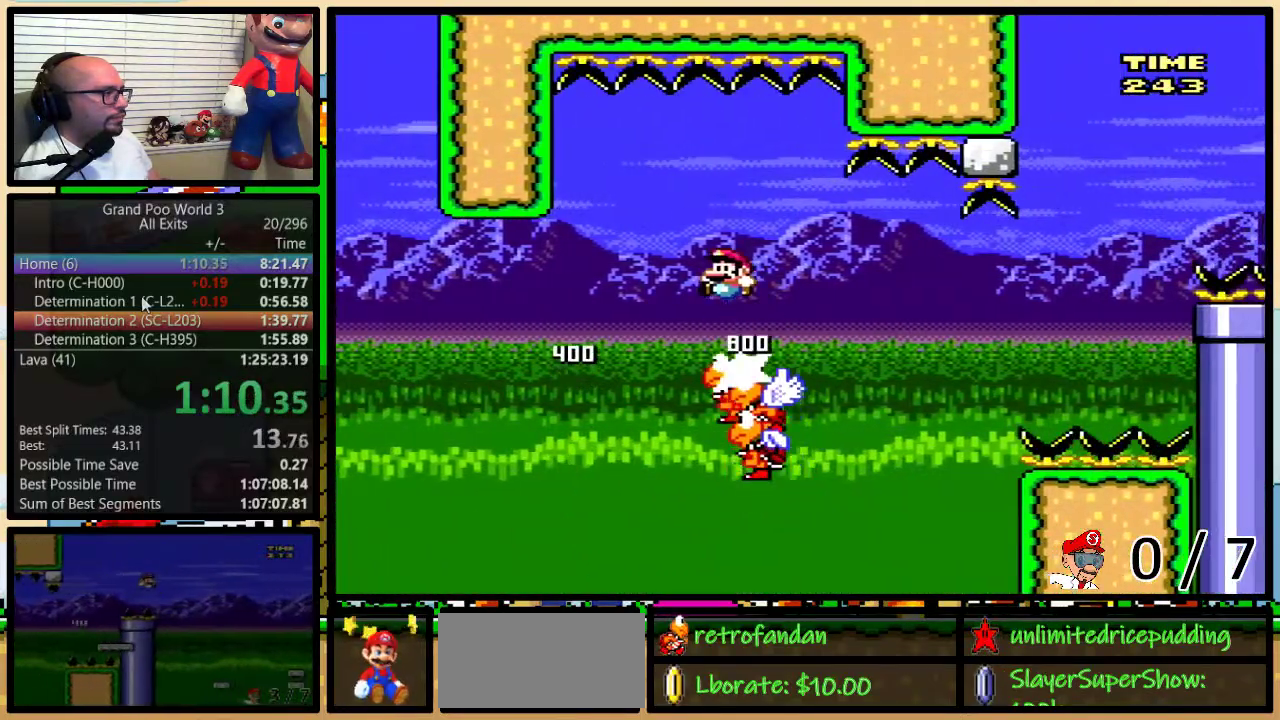
{"buttons": ["Y", "DPAD_UP", "DPAD_RIGHT"], "events": [[50, "DPAD_LEFT", "up"], [83, "B", "up"], [83, "DPAD_RIGHT", "down"], [200, "B", "down"], [267, "B", "up"], [350, "DPAD_UP", "down"]]}
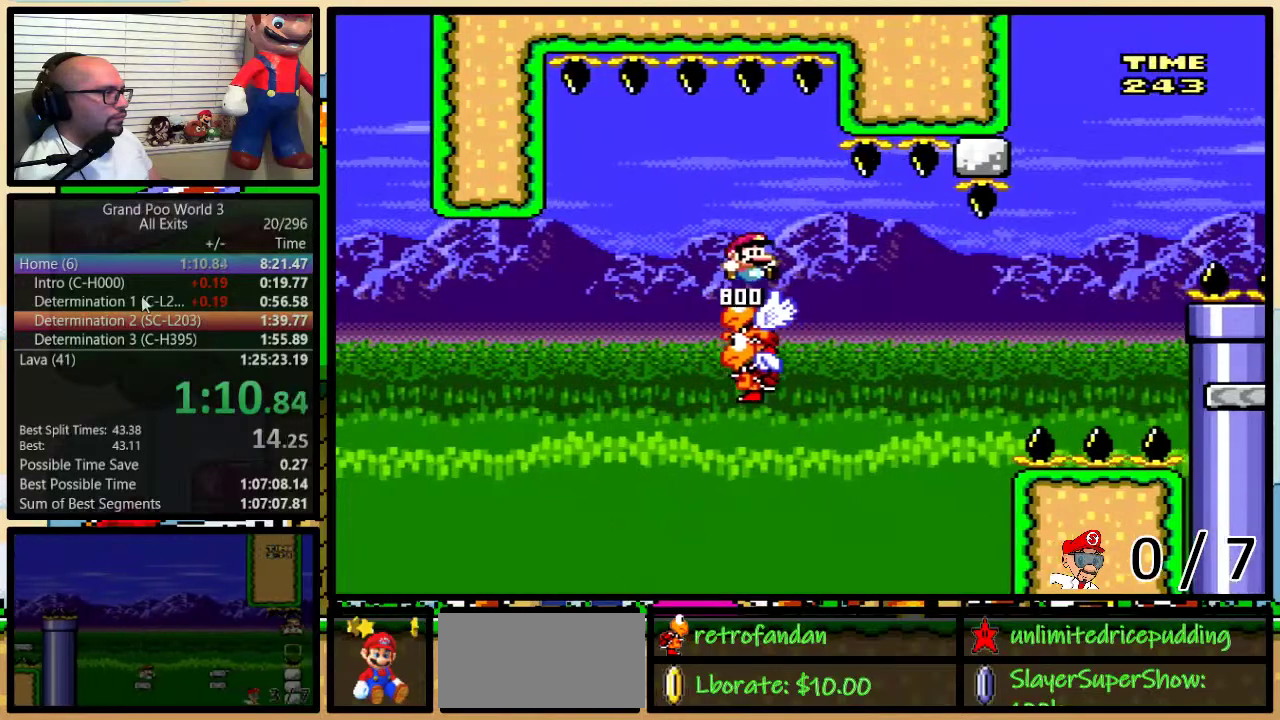
{"buttons": ["Y", "DPAD_RIGHT"], "events": [[83, "B", "down"], [417, "DPAD_UP", "up"], [450, "B", "up"]]}
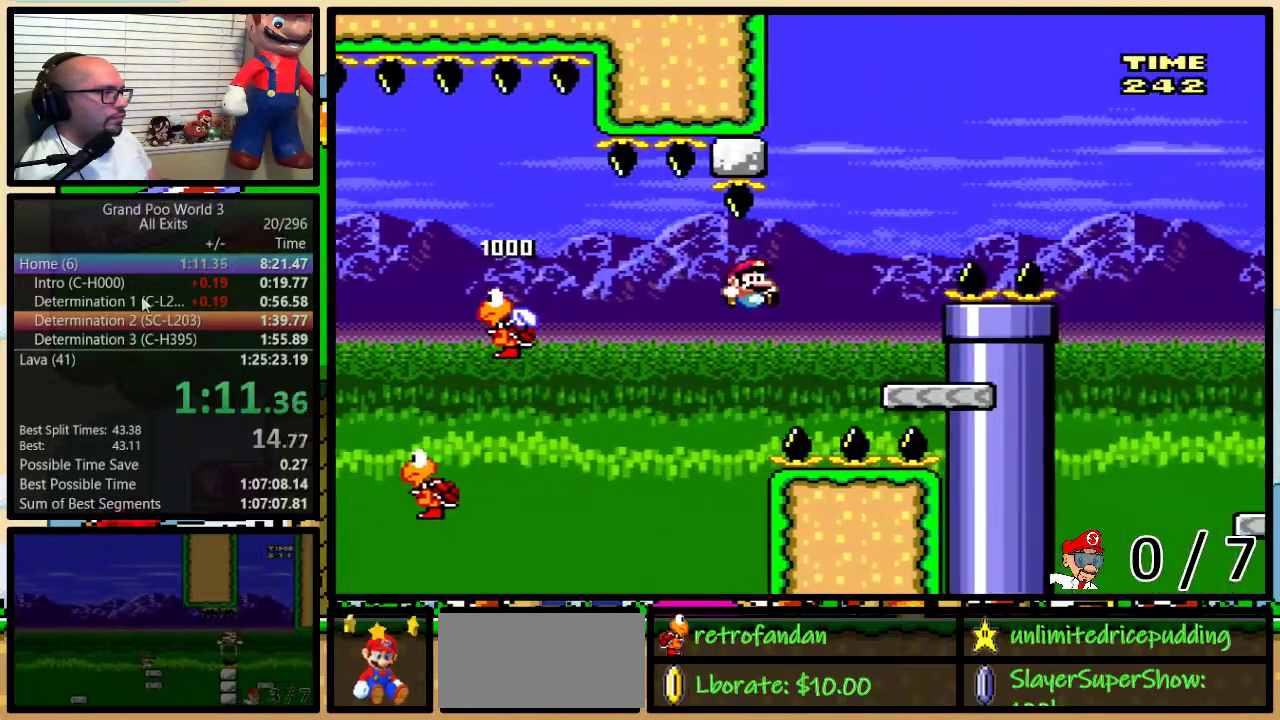
{"buttons": ["Y"], "events": [[83, "DPAD_UP", "down"], [100, "DPAD_RIGHT", "up"], [150, "B", "down"], [150, "DPAD_LEFT", "down"], [200, "DPAD_LEFT", "up"], [200, "DPAD_RIGHT", "down"], [233, "DPAD_UP", "up"], [333, "DPAD_UP", "down"], [383, "DPAD_UP", "up"], [417, "B", "up"], [450, "DPAD_RIGHT", "up"]]}
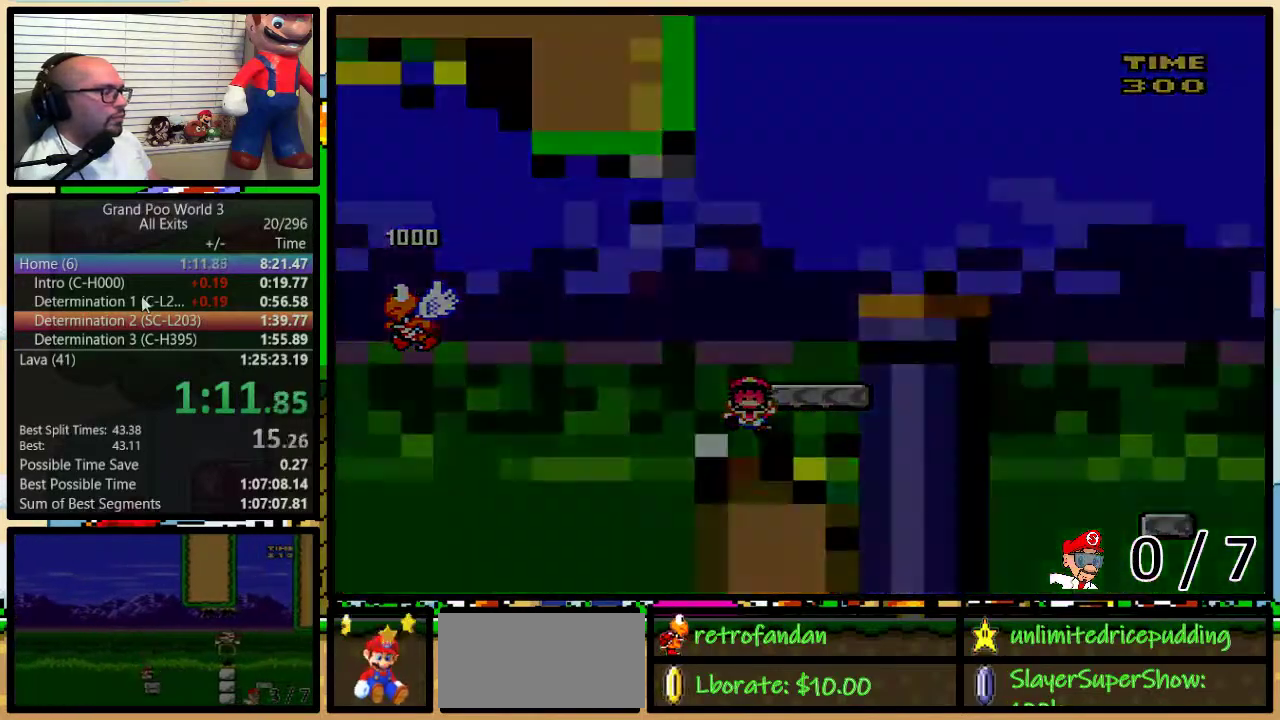
{"buttons": [], "events": [[17, "Y", "up"]]}